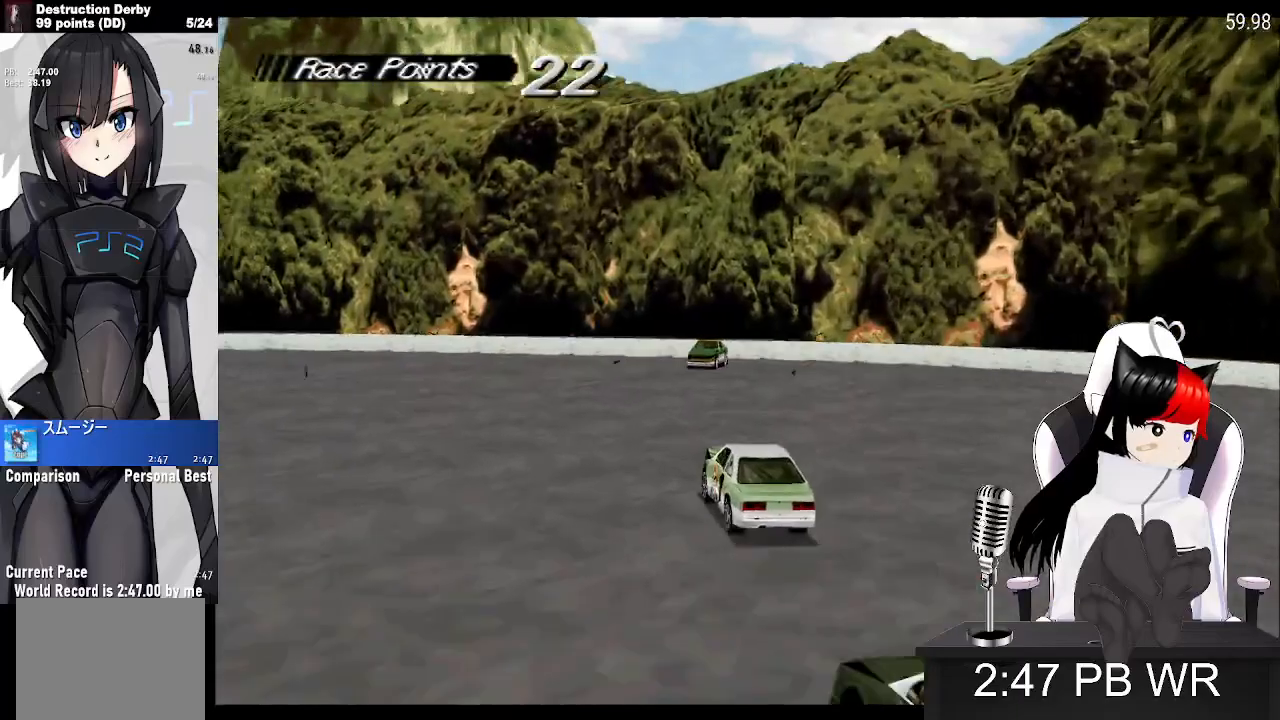
Gameplay with a controller (PlayStation layout); each line is a JSON object with the inputs held at the frame after it. "events" lists button and stick changes between this image and that frame as [ms after this image, input, new state], when the widget could be followed in between. Not read: left_stick right_stick.
{"buttons": ["CROSS", "SQUARE", "DPAD_LEFT"], "events": [[333, "SQUARE", "down"], [350, "CROSS", "up"], [483, "CROSS", "down"]]}
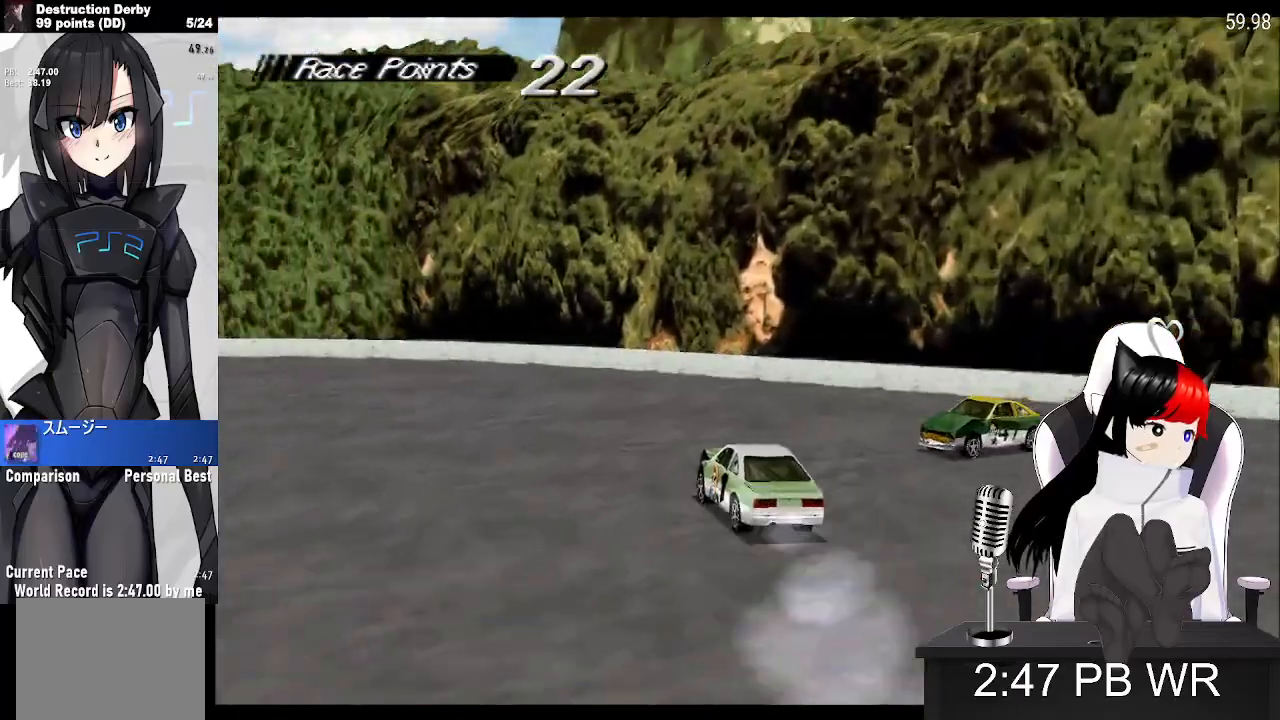
{"buttons": ["CROSS", "DPAD_LEFT"], "events": [[17, "SQUARE", "up"]]}
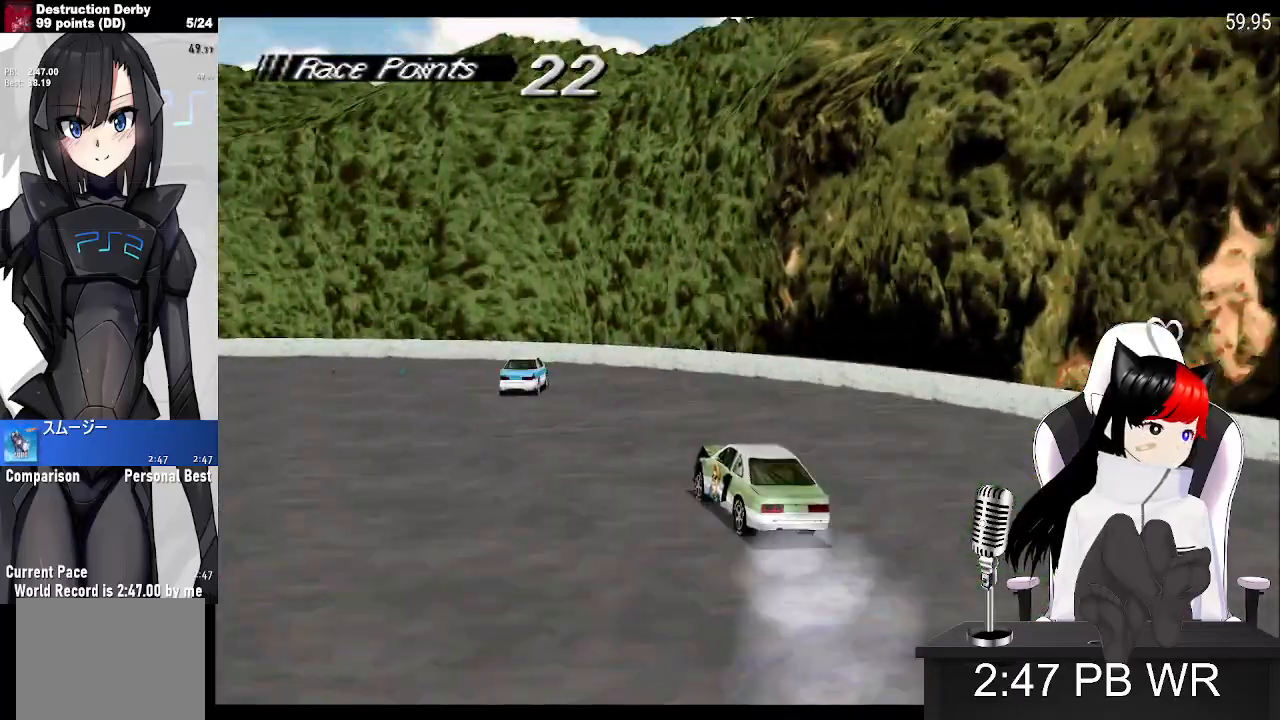
{"buttons": ["CROSS", "DPAD_LEFT"], "events": []}
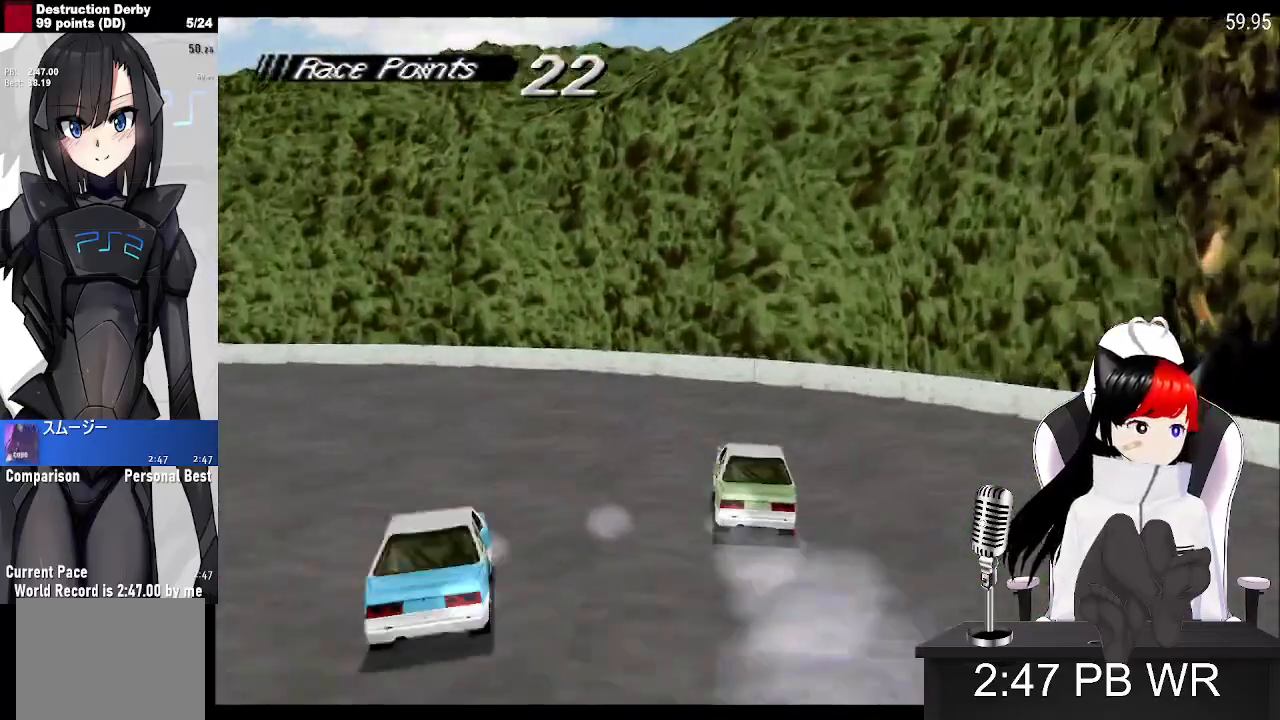
{"buttons": ["CROSS", "DPAD_LEFT"], "events": []}
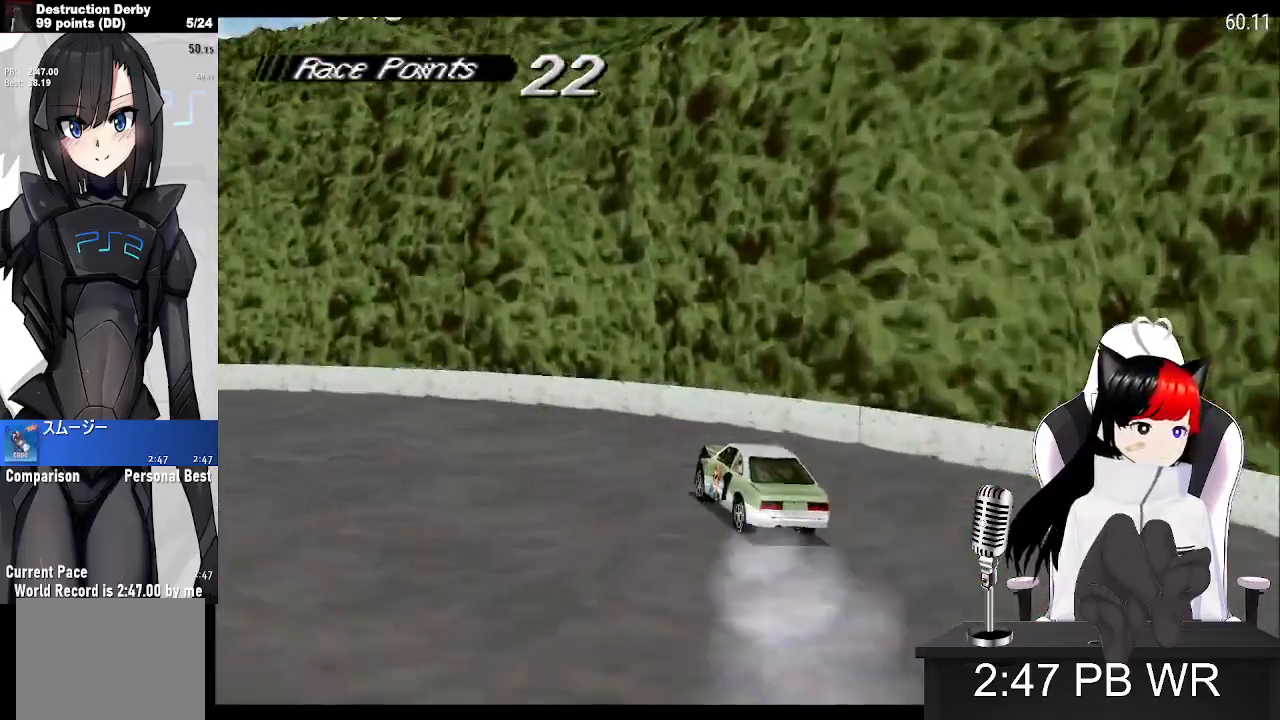
{"buttons": ["CROSS", "DPAD_LEFT"], "events": []}
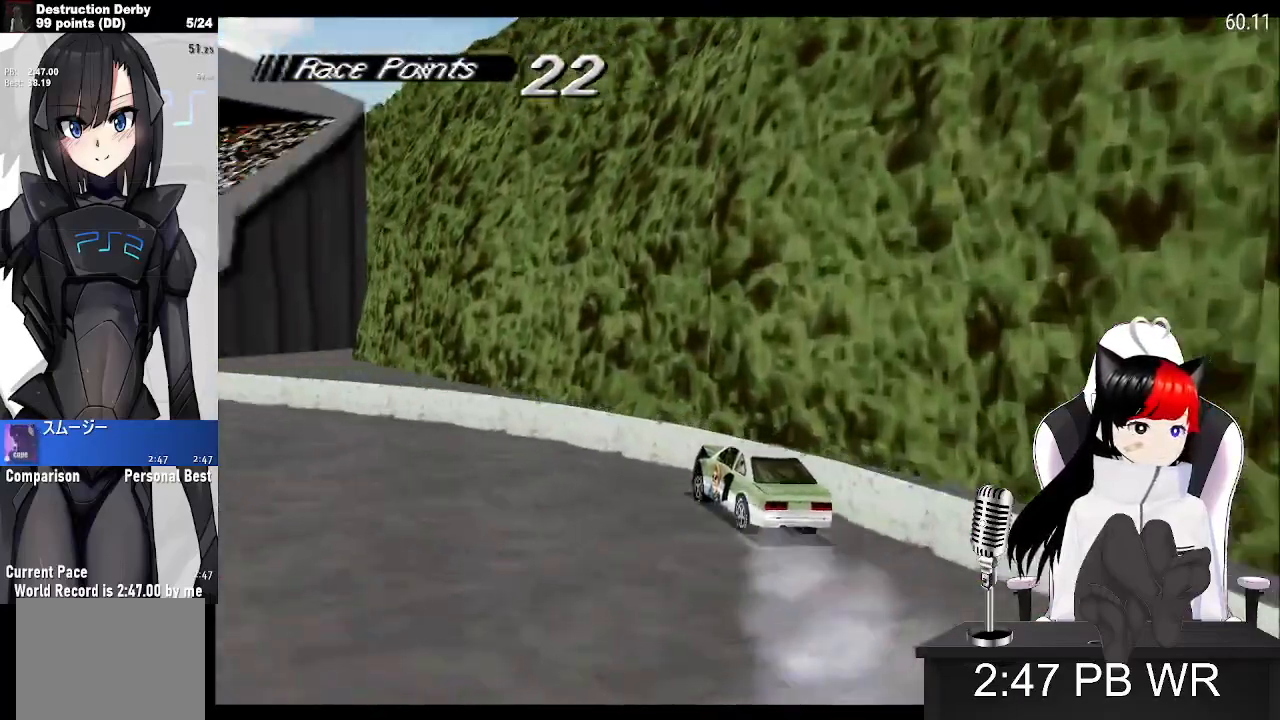
{"buttons": ["CROSS", "DPAD_LEFT"], "events": []}
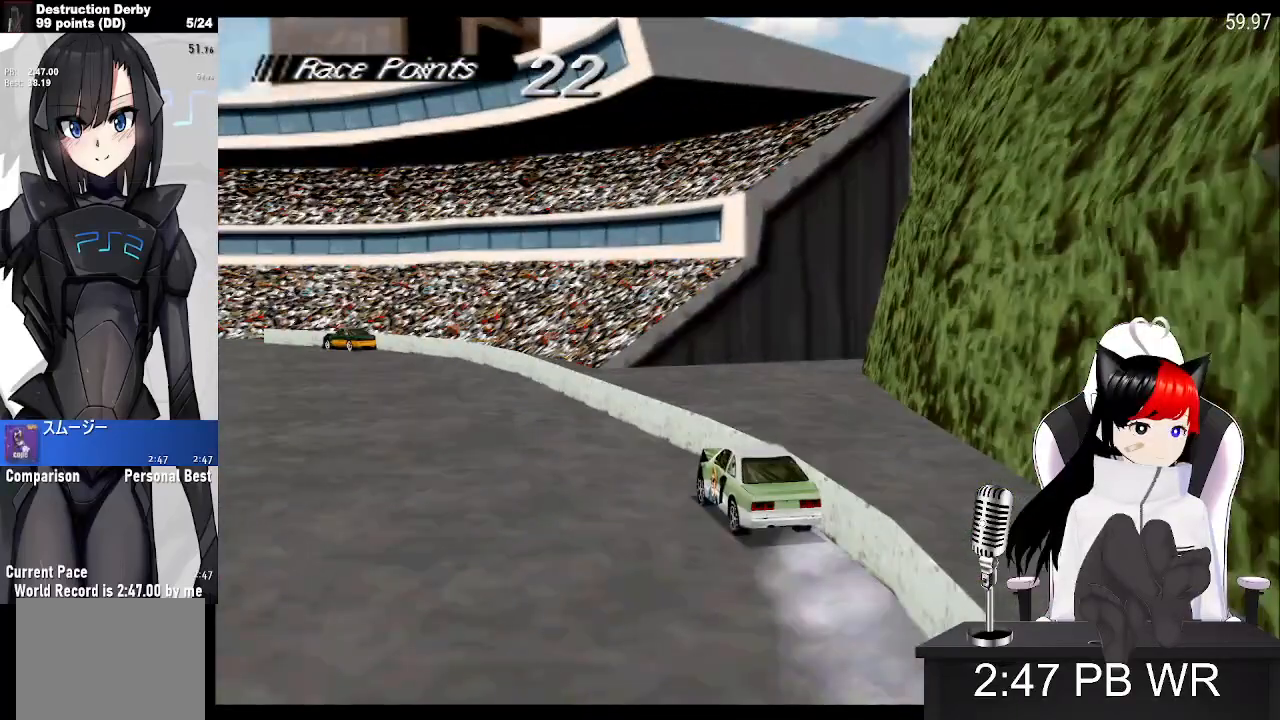
{"buttons": ["CROSS", "DPAD_LEFT"], "events": []}
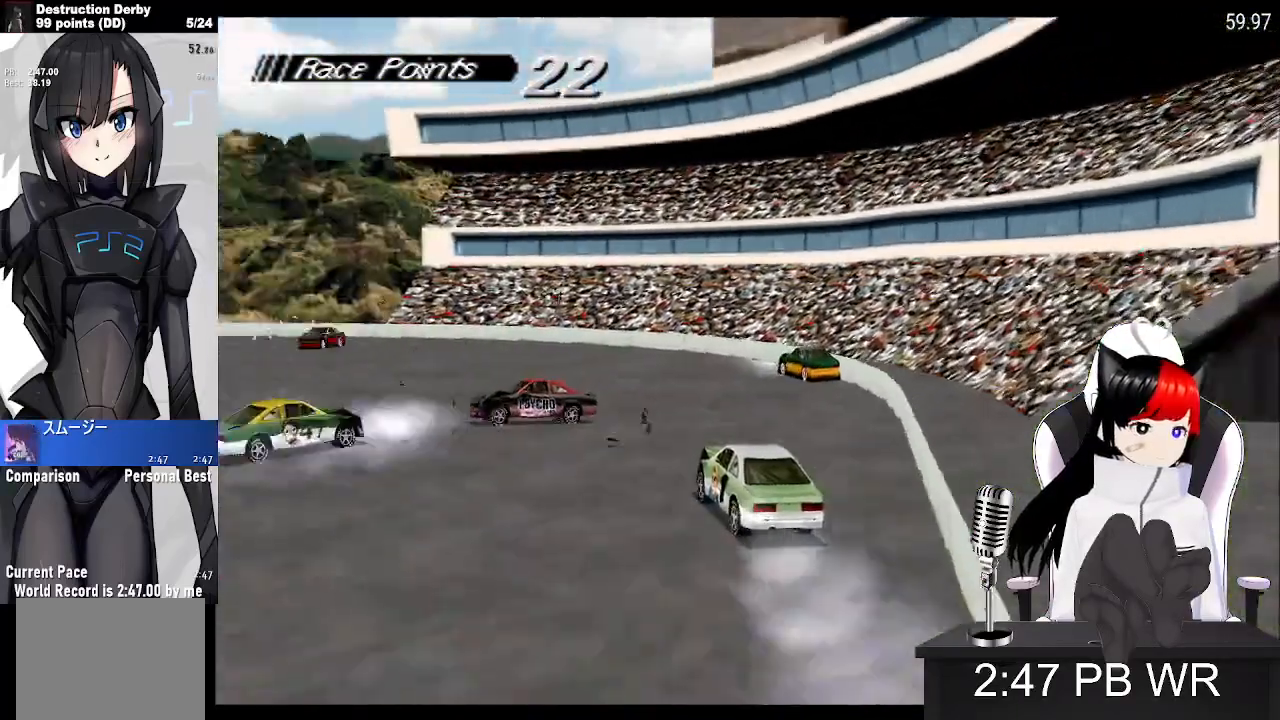
{"buttons": ["CROSS", "DPAD_LEFT"], "events": []}
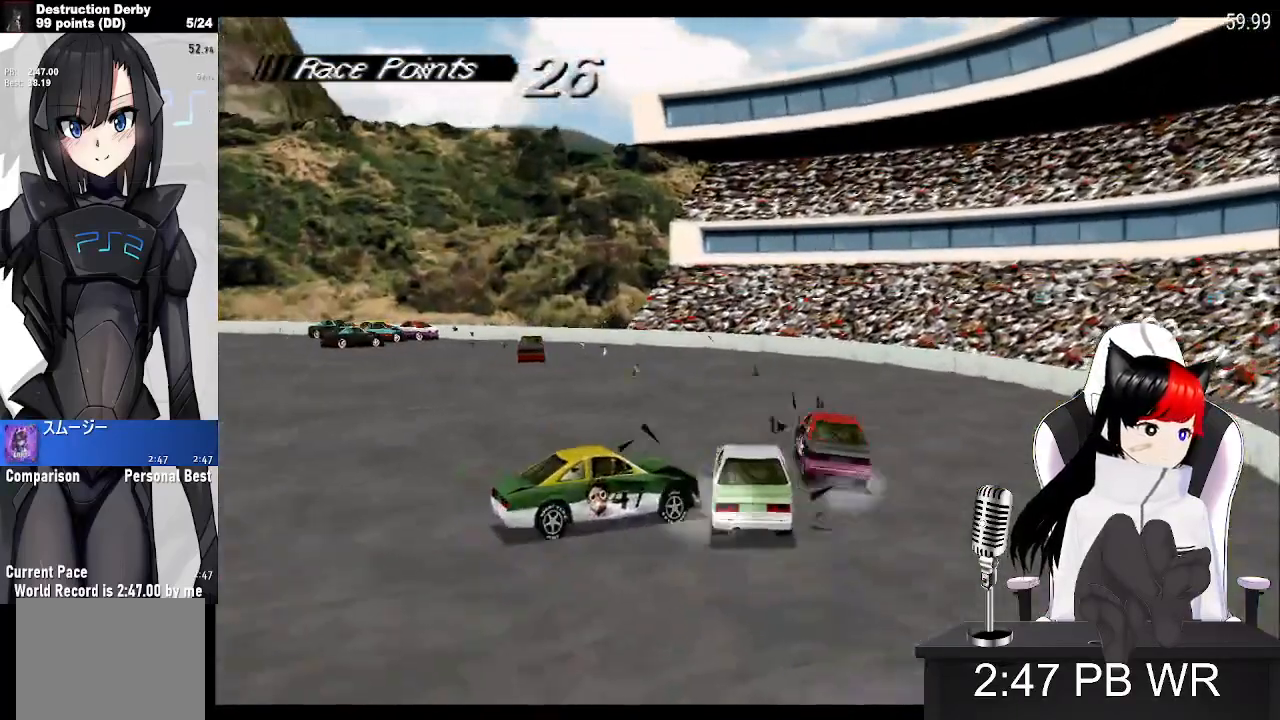
{"buttons": ["CROSS", "DPAD_LEFT"], "events": []}
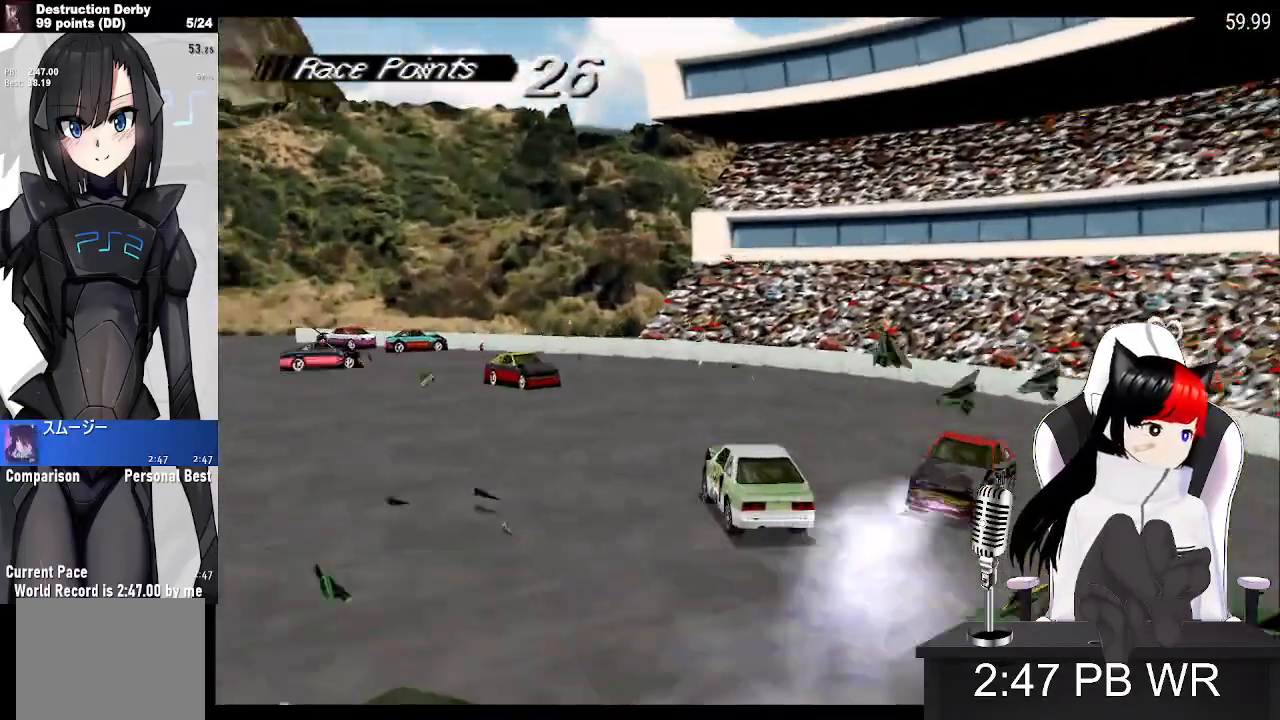
{"buttons": ["CROSS", "DPAD_LEFT"], "events": []}
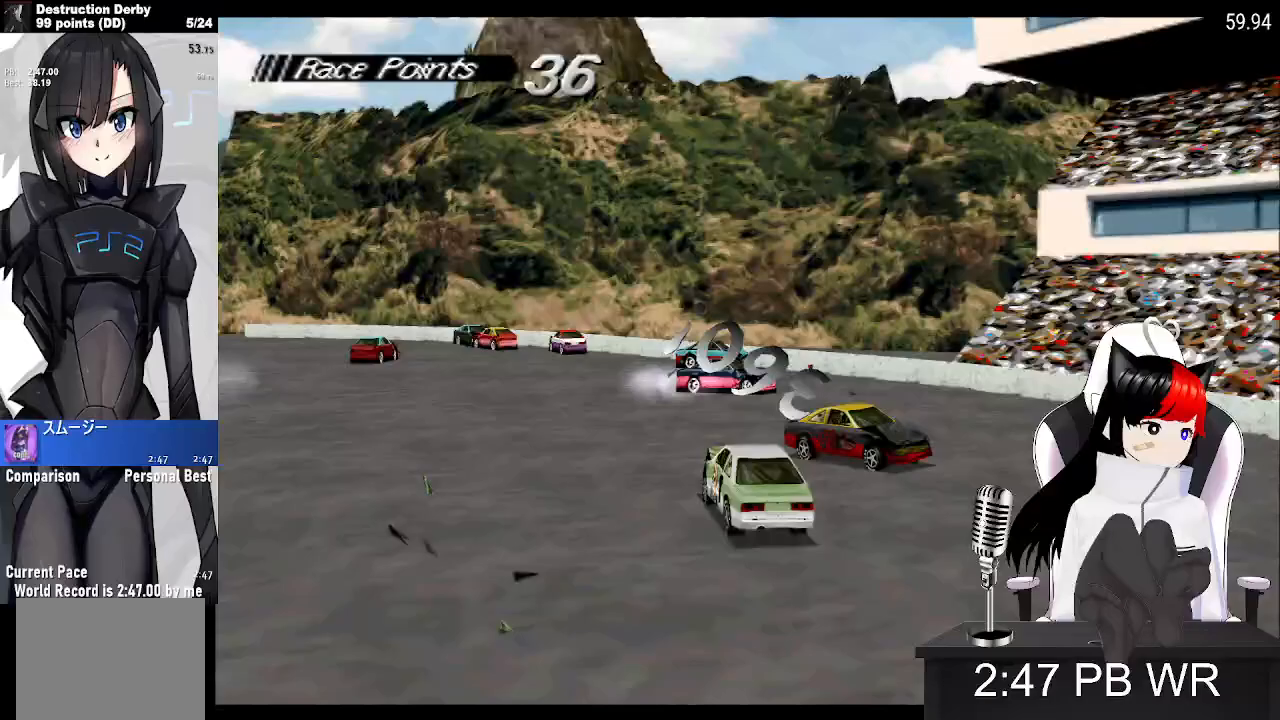
{"buttons": ["CROSS", "DPAD_LEFT"], "events": []}
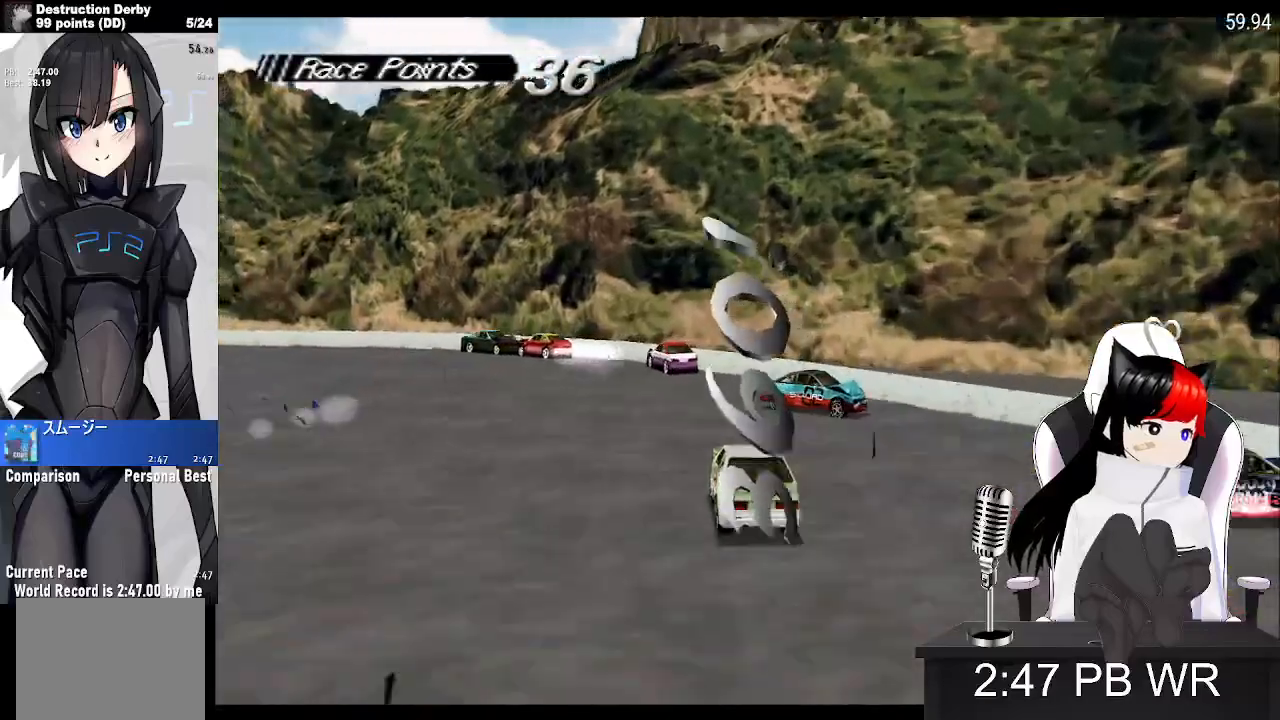
{"buttons": ["CROSS", "DPAD_RIGHT"], "events": [[350, "DPAD_LEFT", "up"], [350, "DPAD_RIGHT", "down"]]}
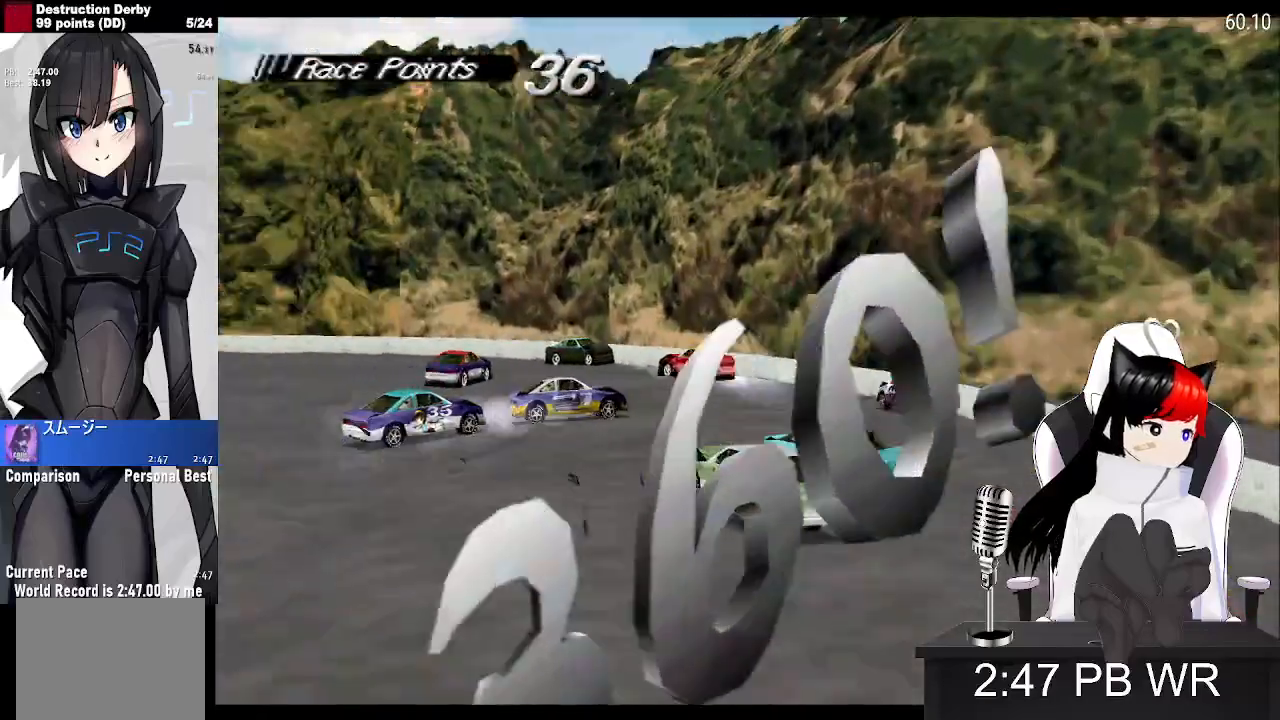
{"buttons": ["CROSS", "DPAD_RIGHT"], "events": []}
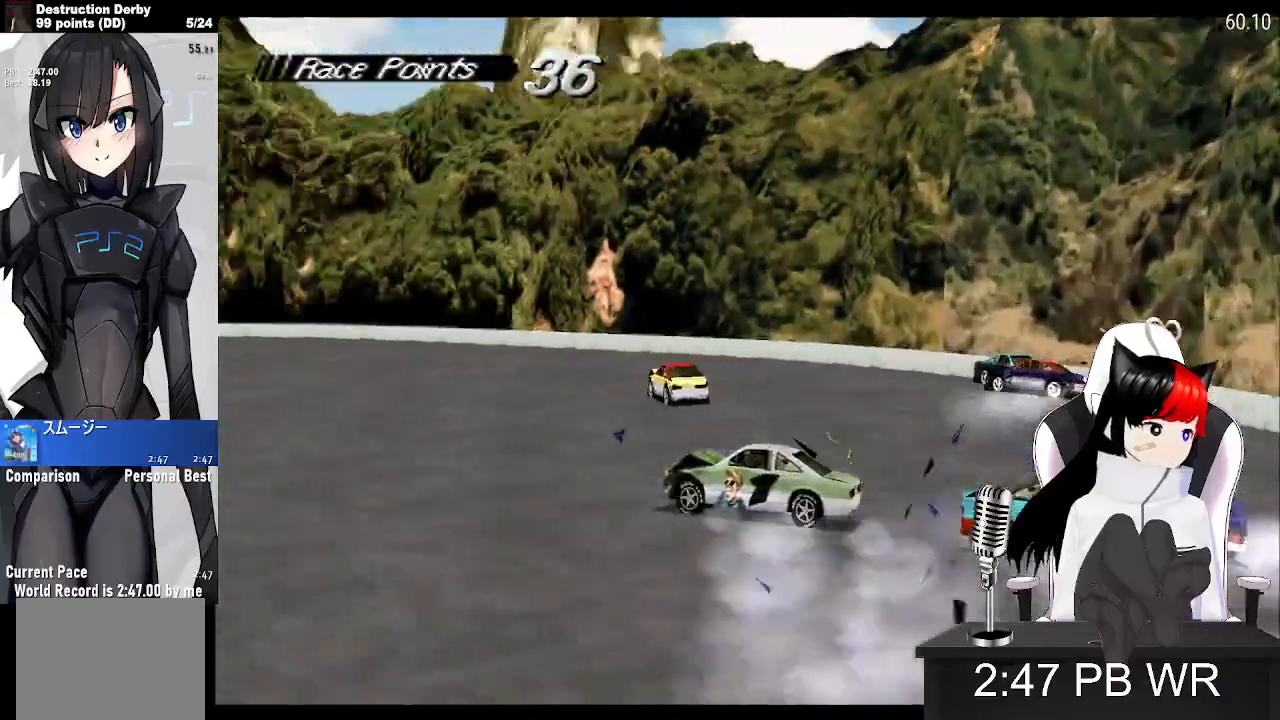
{"buttons": ["CROSS"], "events": [[500, "DPAD_RIGHT", "up"]]}
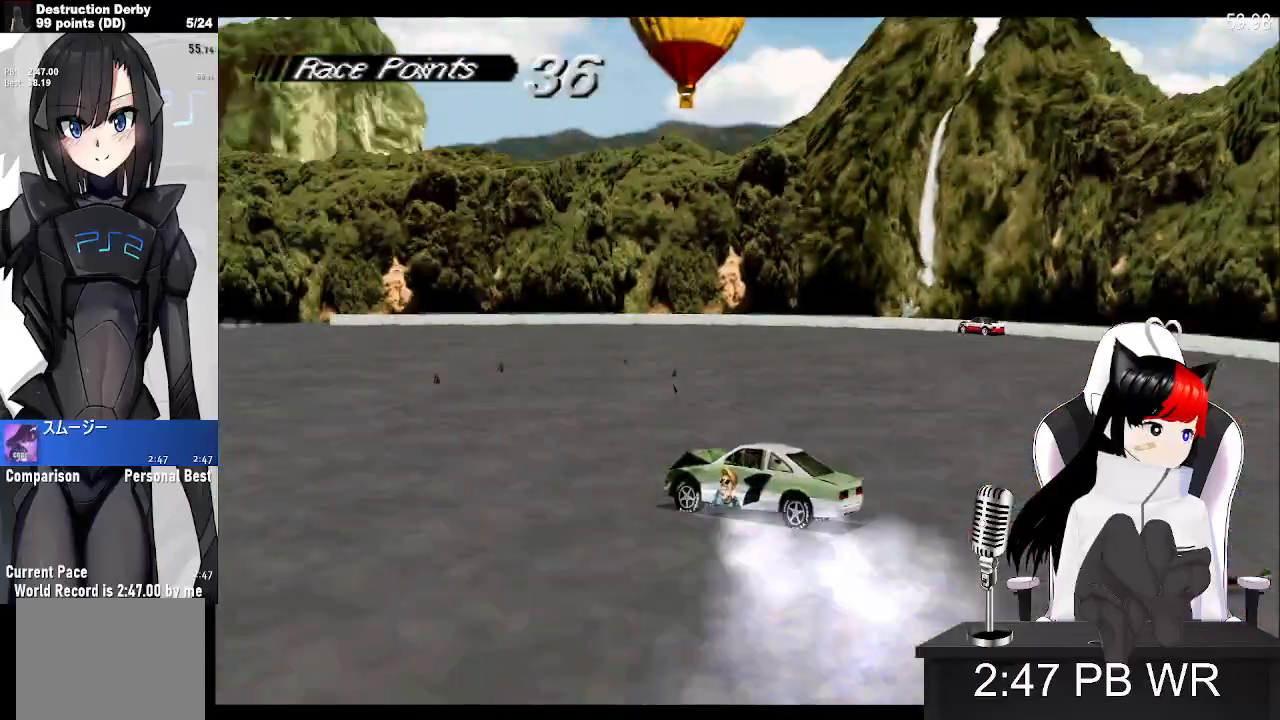
{"buttons": ["CROSS"], "events": []}
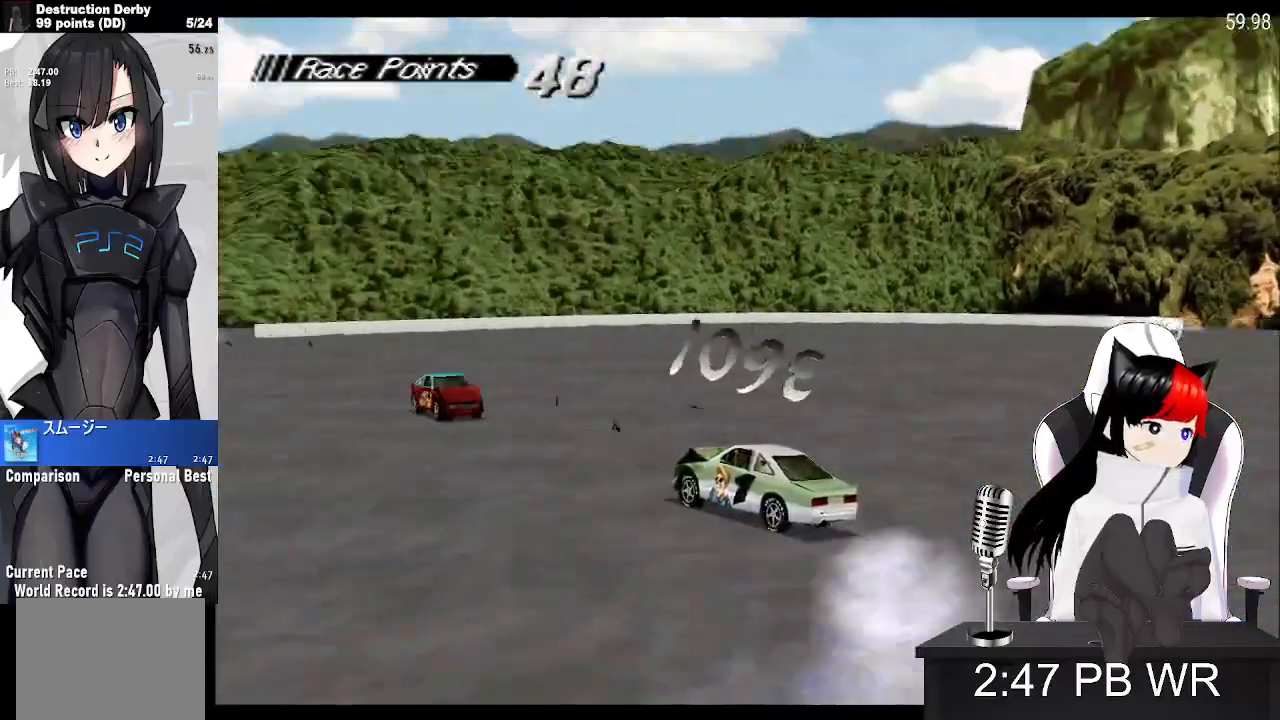
{"buttons": ["CROSS", "DPAD_RIGHT"], "events": [[233, "DPAD_RIGHT", "down"]]}
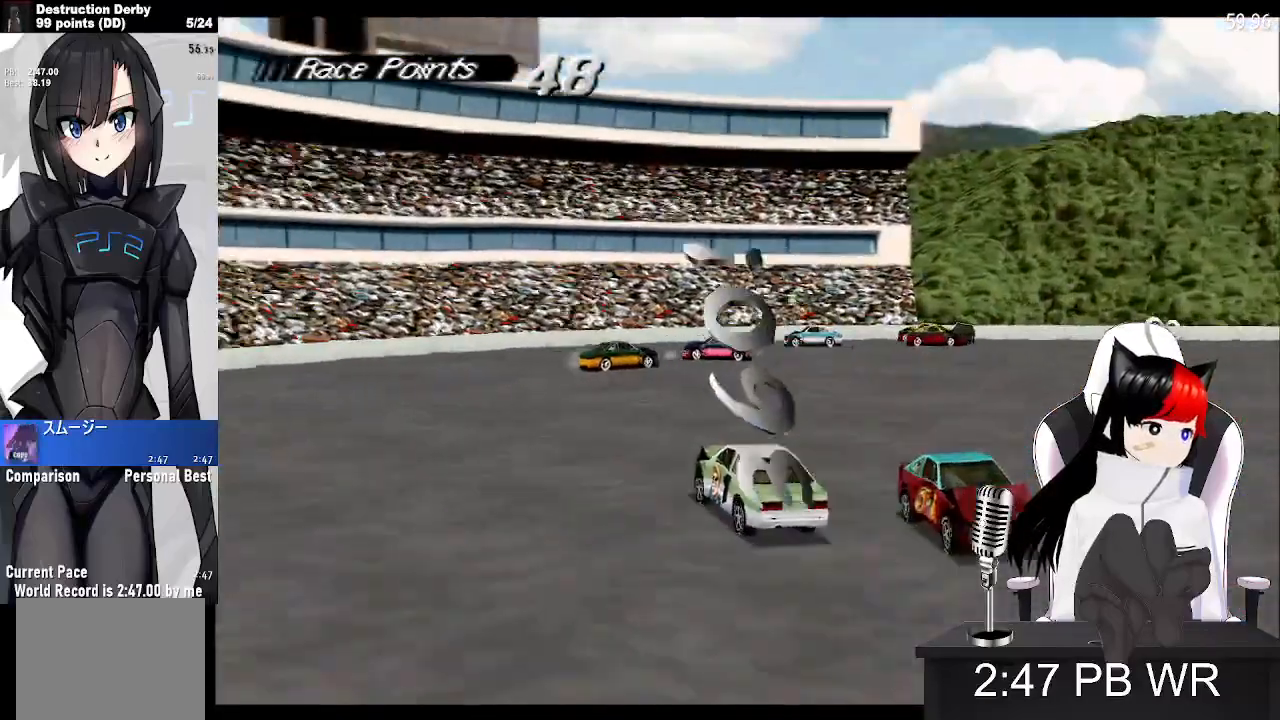
{"buttons": ["CROSS", "DPAD_RIGHT"], "events": []}
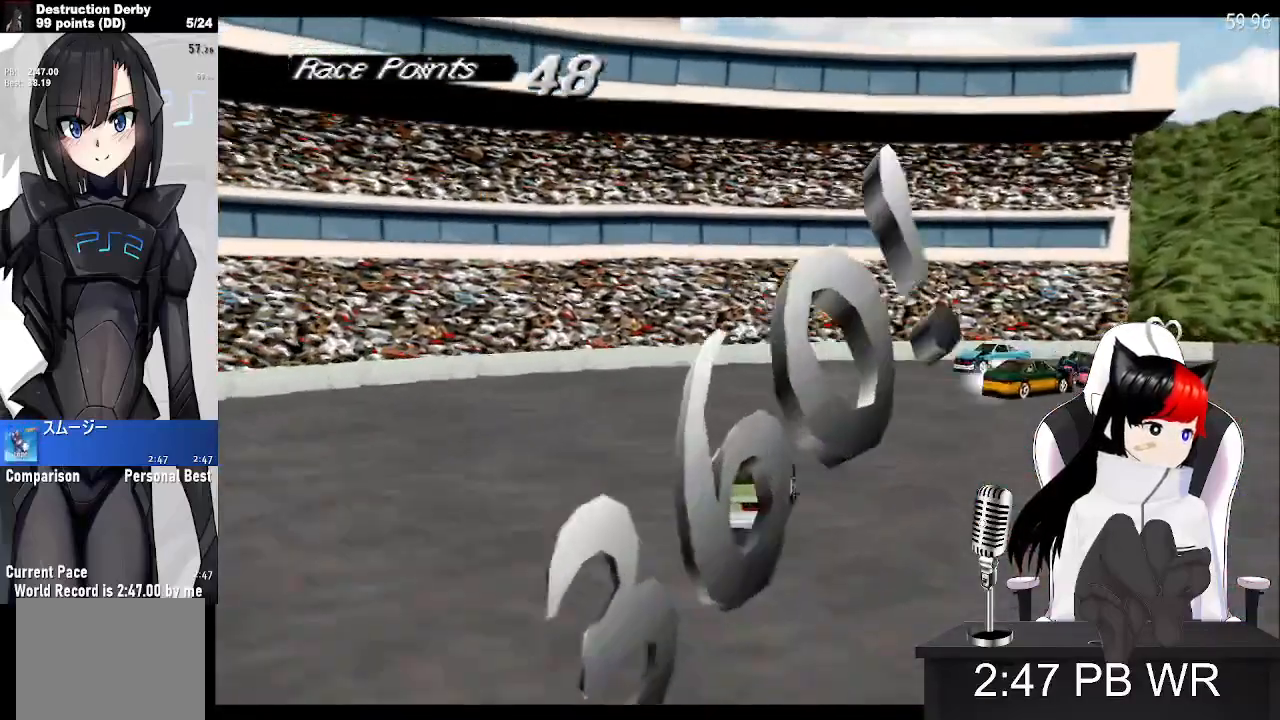
{"buttons": ["CROSS", "DPAD_RIGHT"], "events": []}
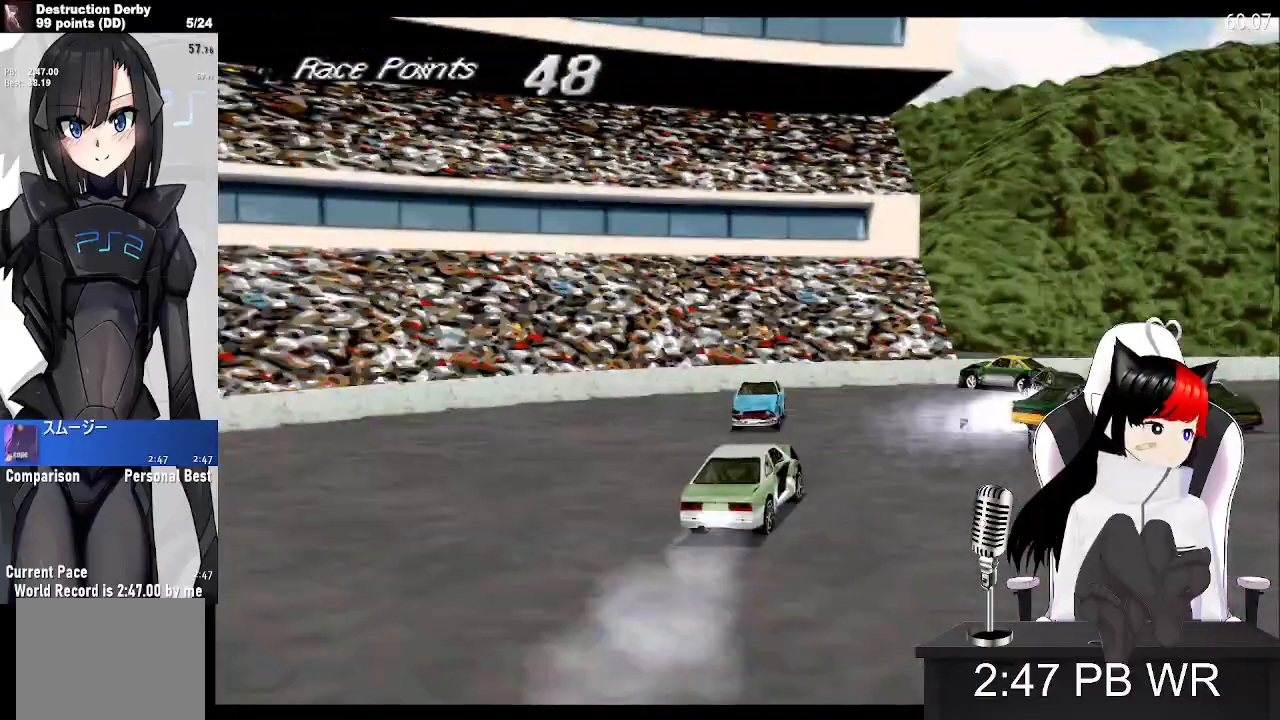
{"buttons": ["CROSS", "DPAD_RIGHT"], "events": []}
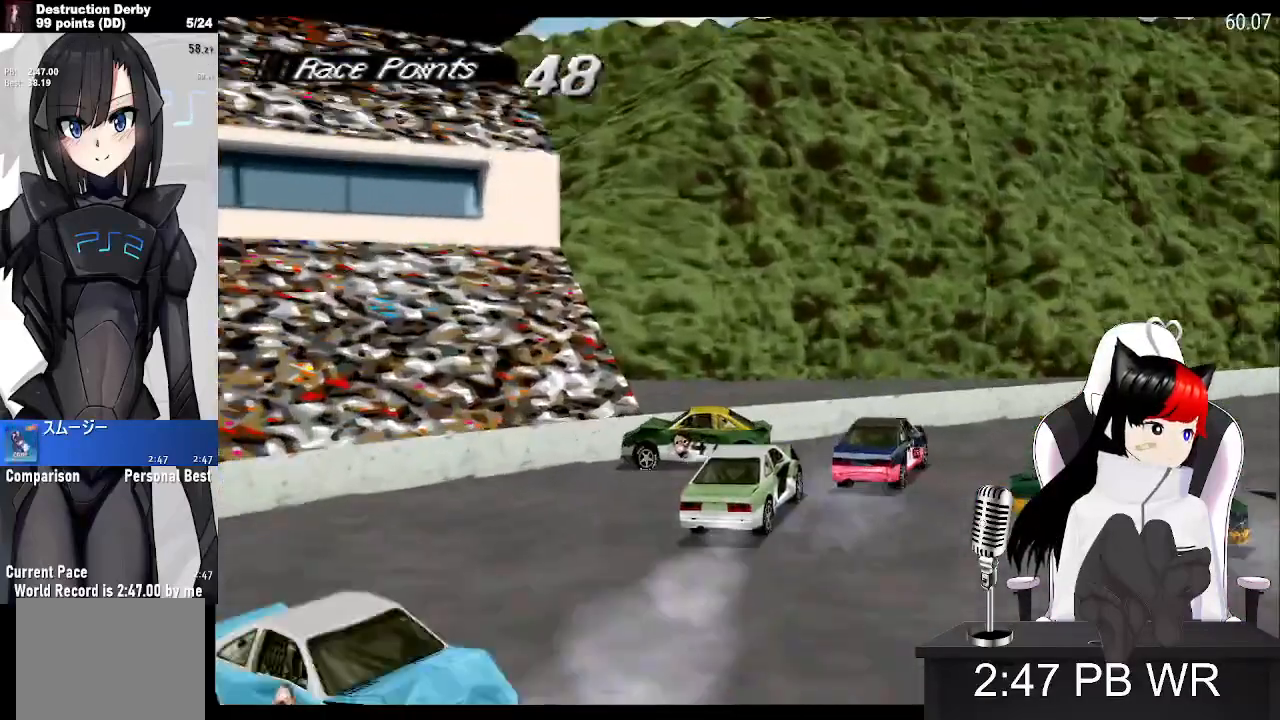
{"buttons": ["CROSS", "DPAD_RIGHT"], "events": []}
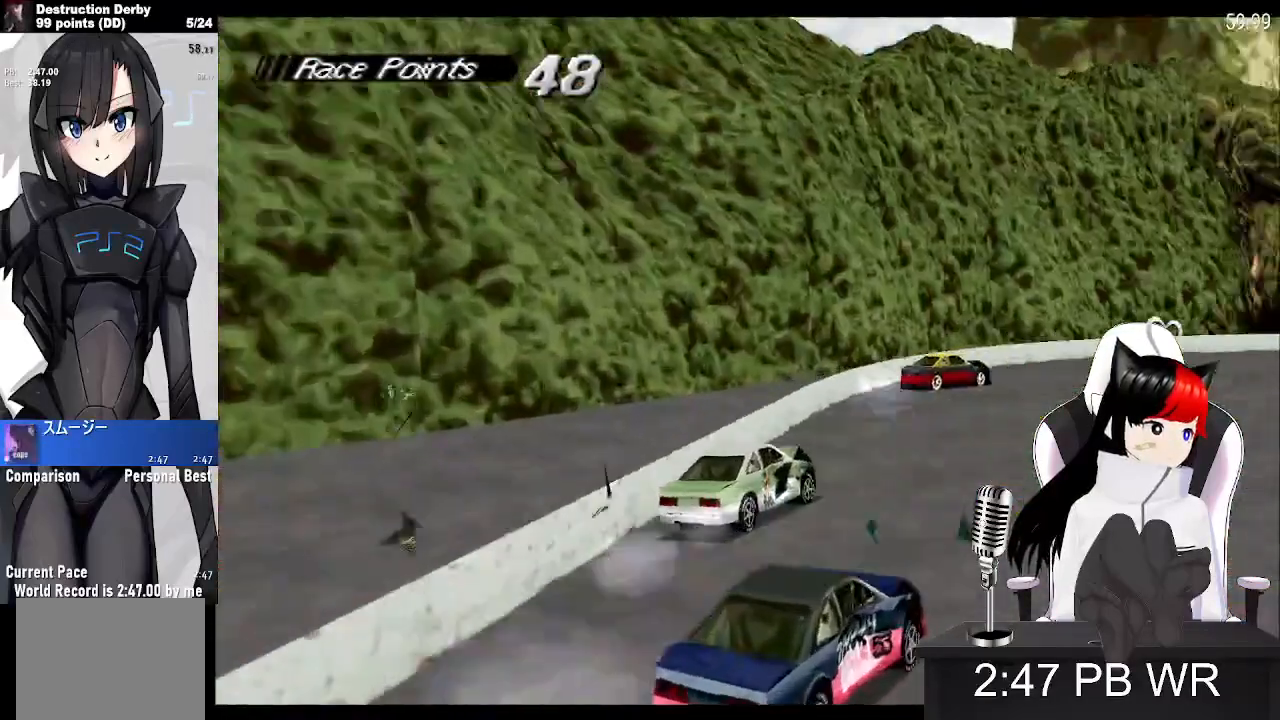
{"buttons": ["CROSS", "DPAD_RIGHT"], "events": []}
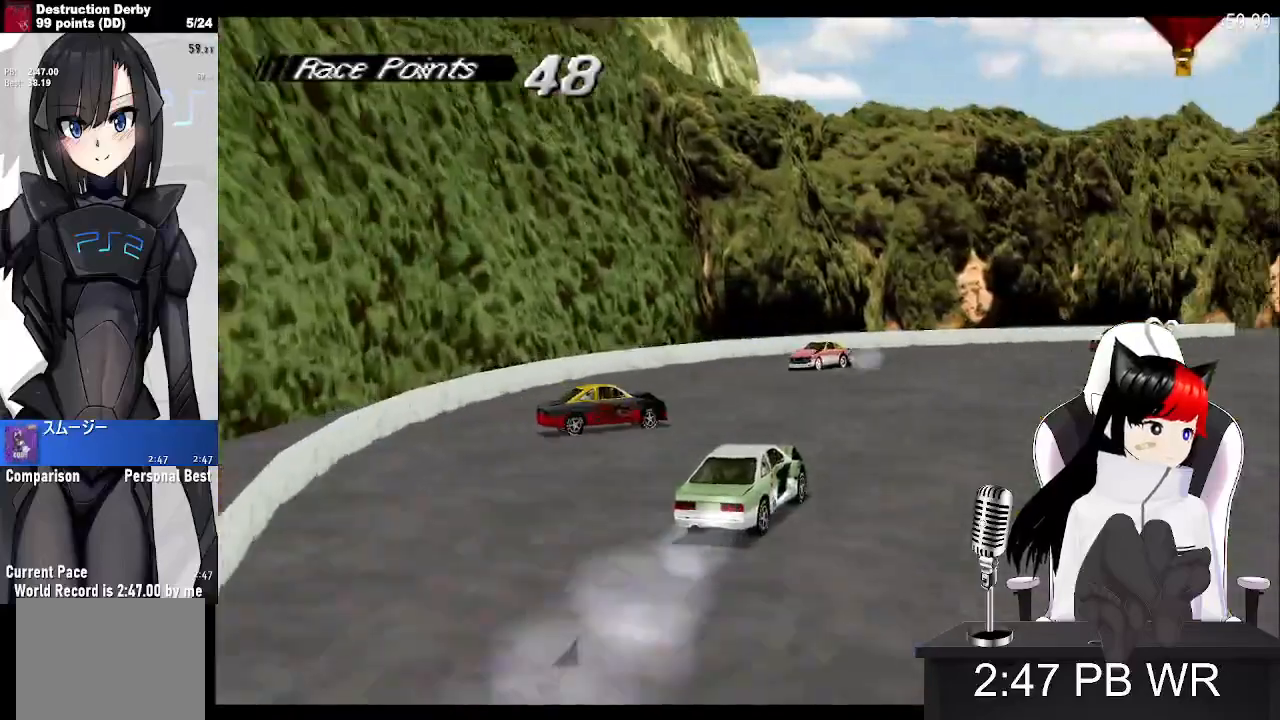
{"buttons": ["CROSS", "DPAD_RIGHT"], "events": []}
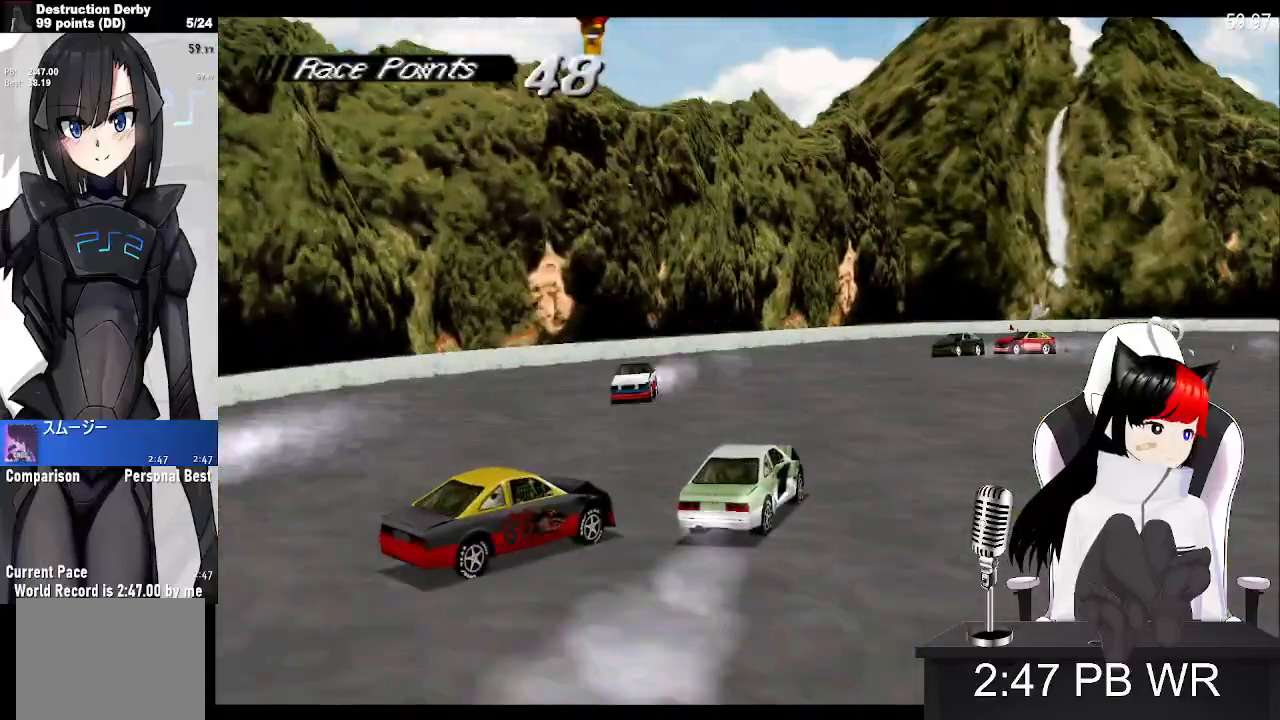
{"buttons": ["CROSS", "DPAD_RIGHT"], "events": []}
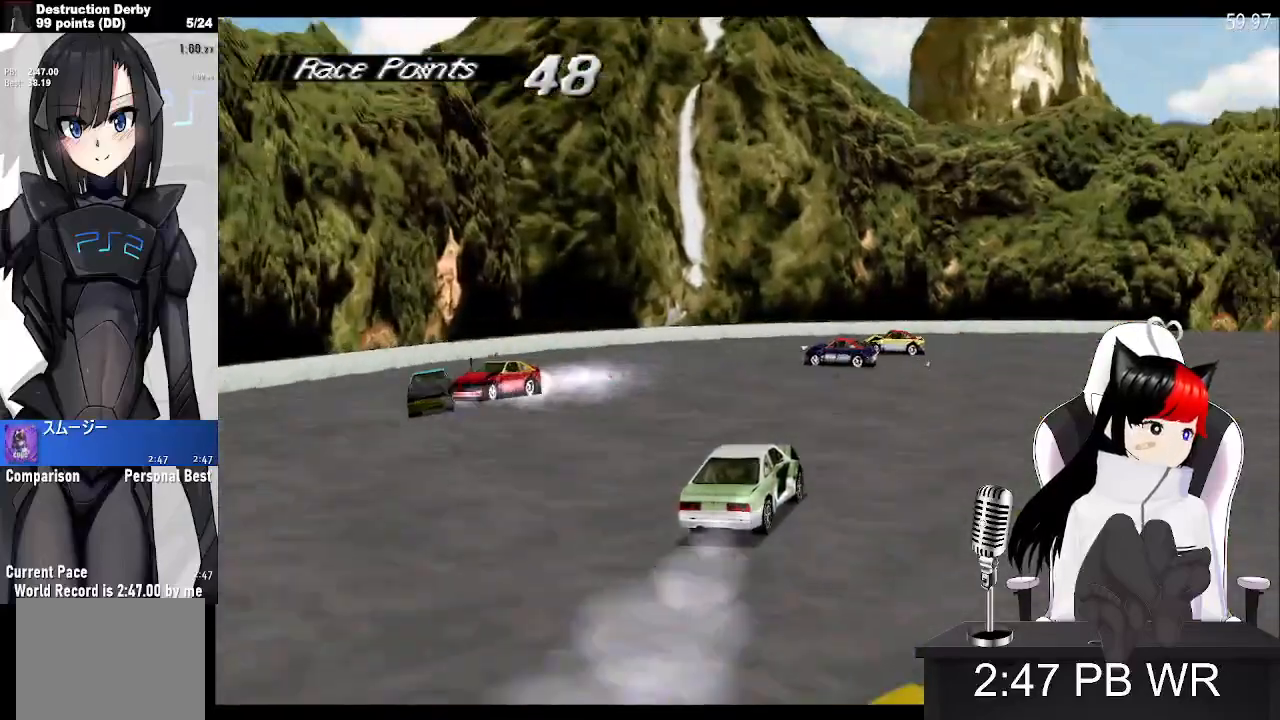
{"buttons": ["CROSS", "DPAD_RIGHT"], "events": []}